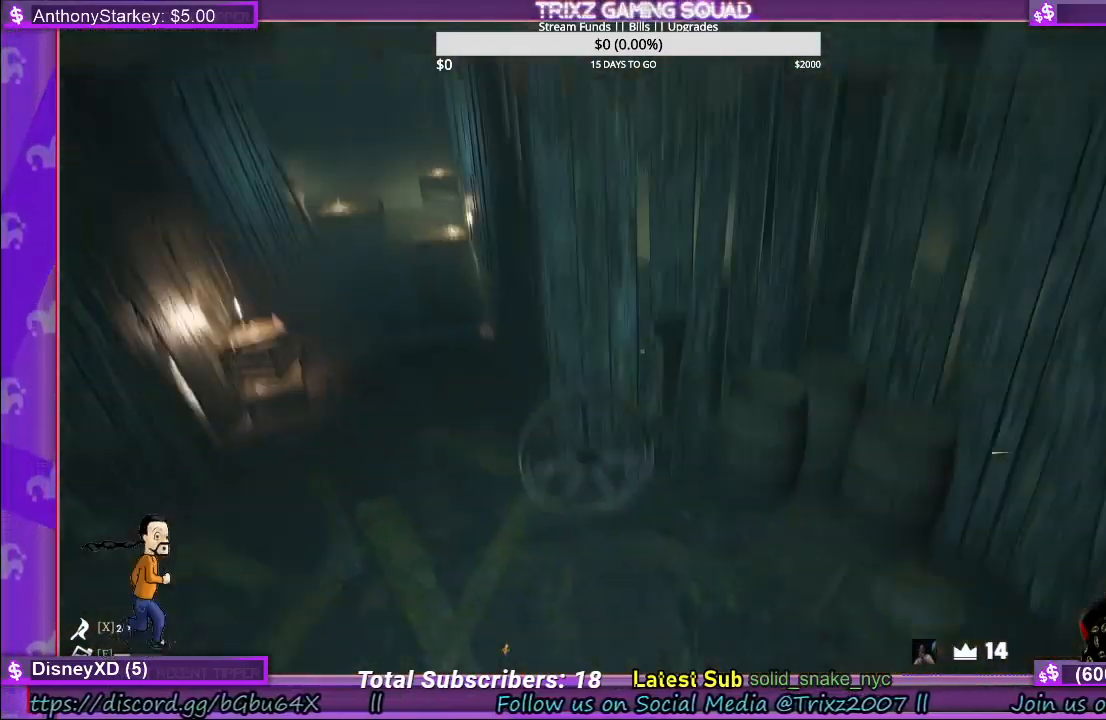
Gameplay with keyboard and mouse; each line is a JSON object with the keys and mouse buttons held at the frame after it. "events" lists presses ("down") and releases ("up") of "a", "ctrl", "d", "e", "f", "q", "r", "s", "shift", "space", "tab", "w", "mouse_left", "mouse_wheel", "mouse_right" and "mouse_mb4" between this image and that frame as [ms after this image, input, new state], when the widget could be followed in between. "mouse_left", "mouse_wheel", "mouse_right", "mouse_mb4" = the "left", "wheel", "right", "mb4" buttons of the "mouse" list. No other keys are recorded. "wheel" means that the mouse wheel is clicked or scrolled. Mouse movement is not recorded.
{"keys": ["d"], "mouse": [], "events": [[334, "d", "down"]]}
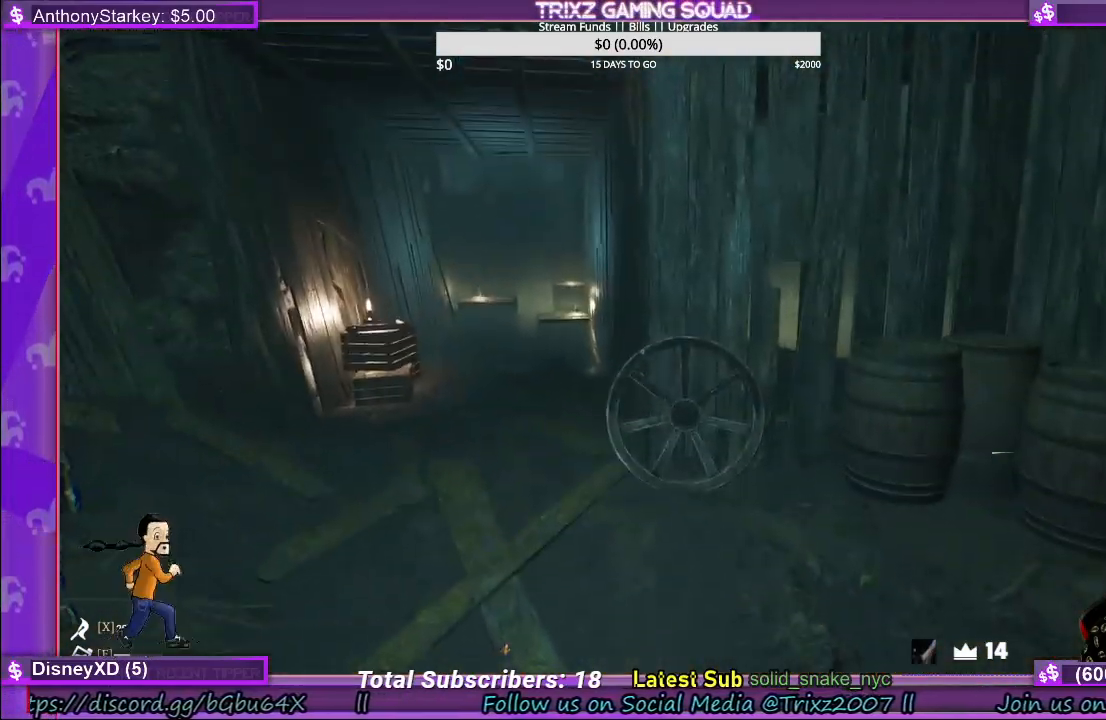
{"keys": [], "mouse": [], "events": [[284, "d", "up"]]}
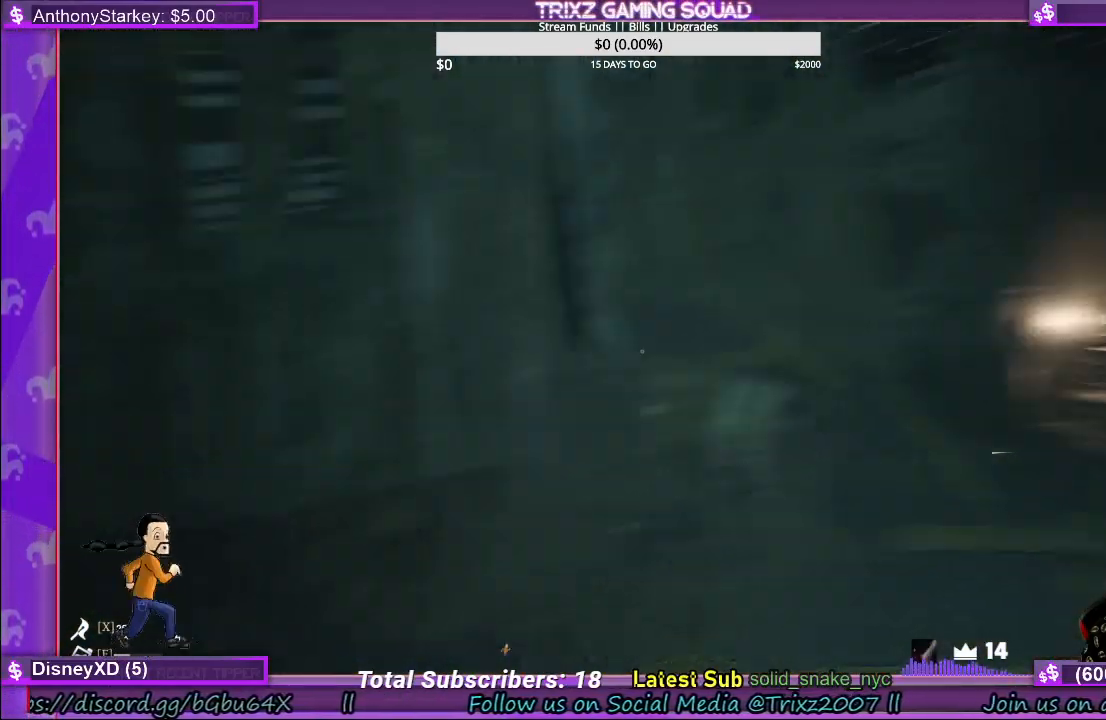
{"keys": ["shift", "w"], "mouse": [], "events": [[17, "w", "down"], [100, "shift", "down"]]}
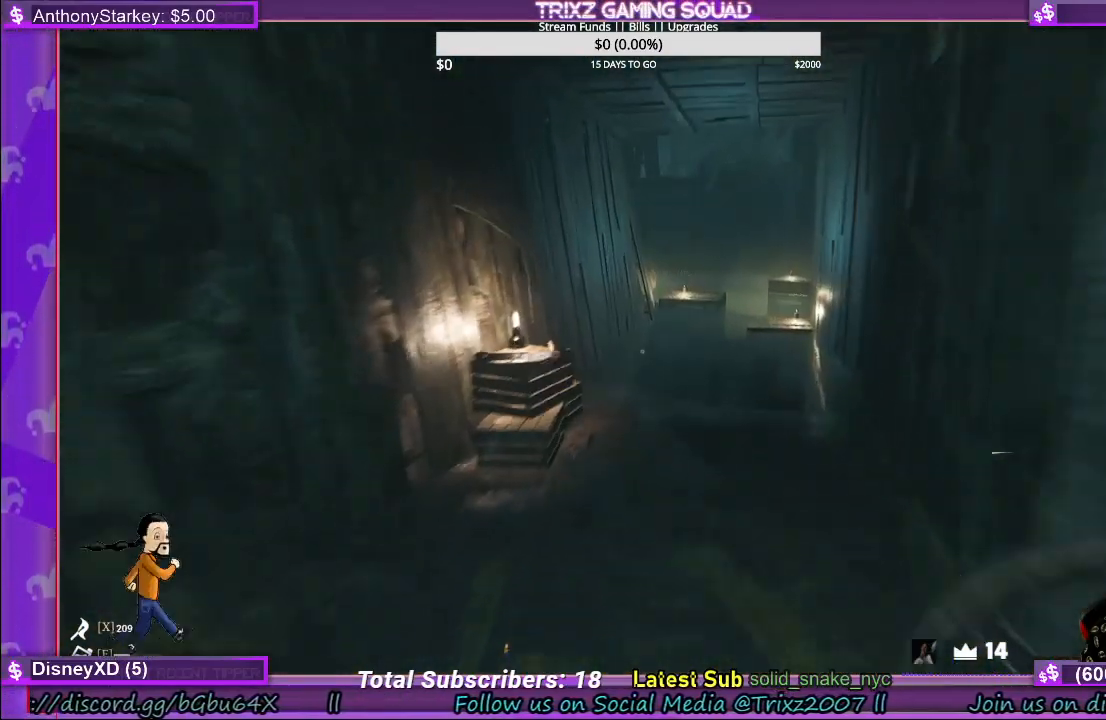
{"keys": ["shift", "w"], "mouse": [], "events": []}
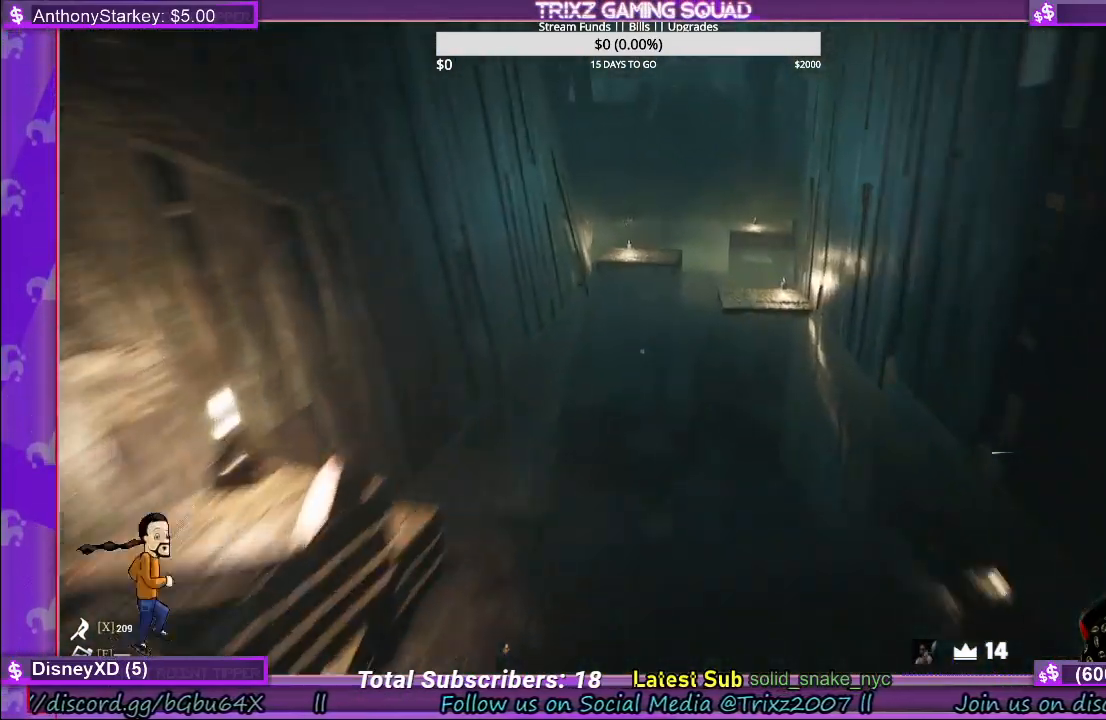
{"keys": ["shift", "w"], "mouse": [], "events": [[84, "shift", "up"], [100, "w", "up"], [384, "w", "down"], [417, "shift", "down"]]}
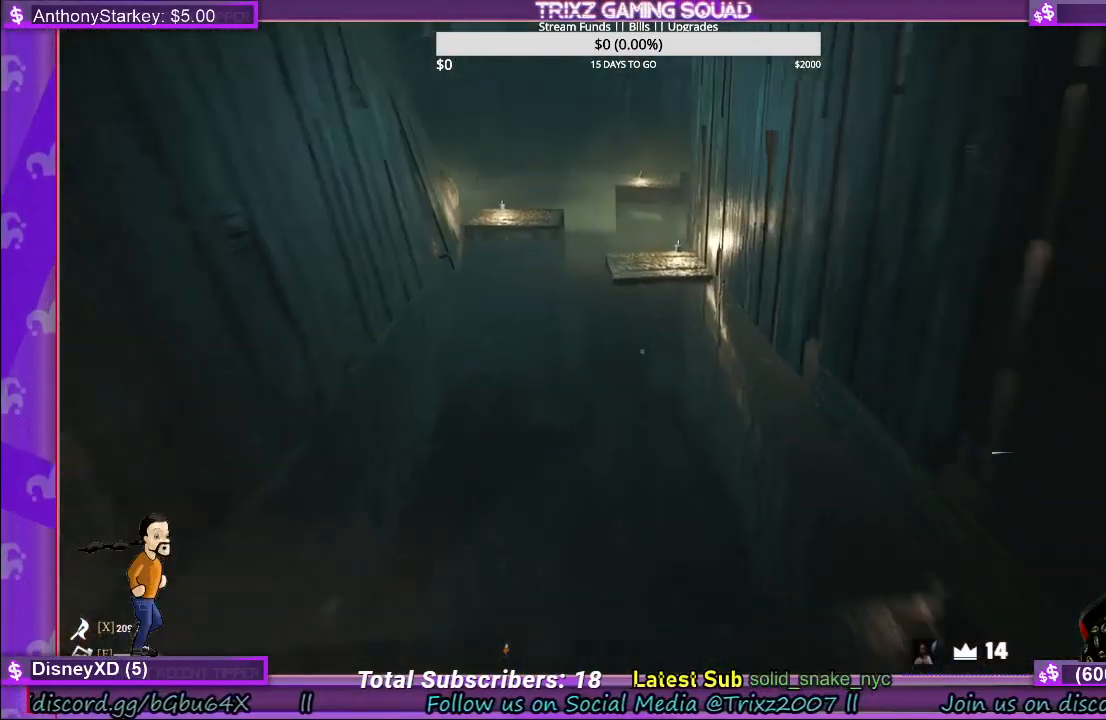
{"keys": ["shift", "w"], "mouse": [], "events": [[217, "space", "down"], [367, "space", "up"]]}
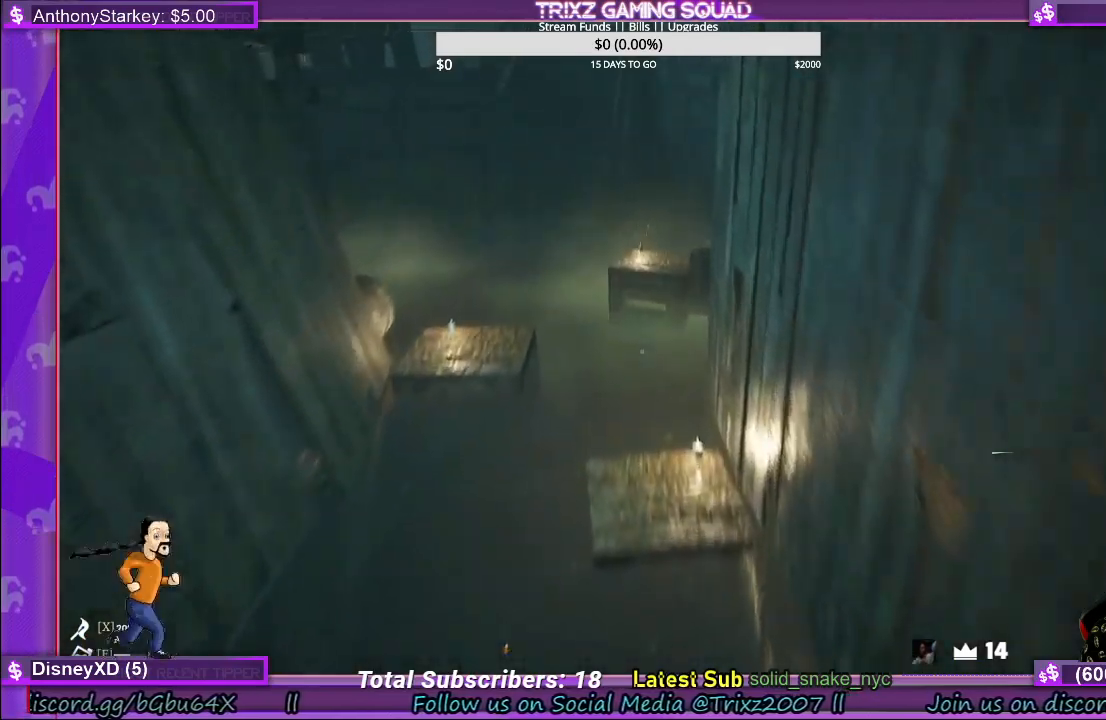
{"keys": [], "mouse": [], "events": [[434, "shift", "up"], [467, "w", "up"]]}
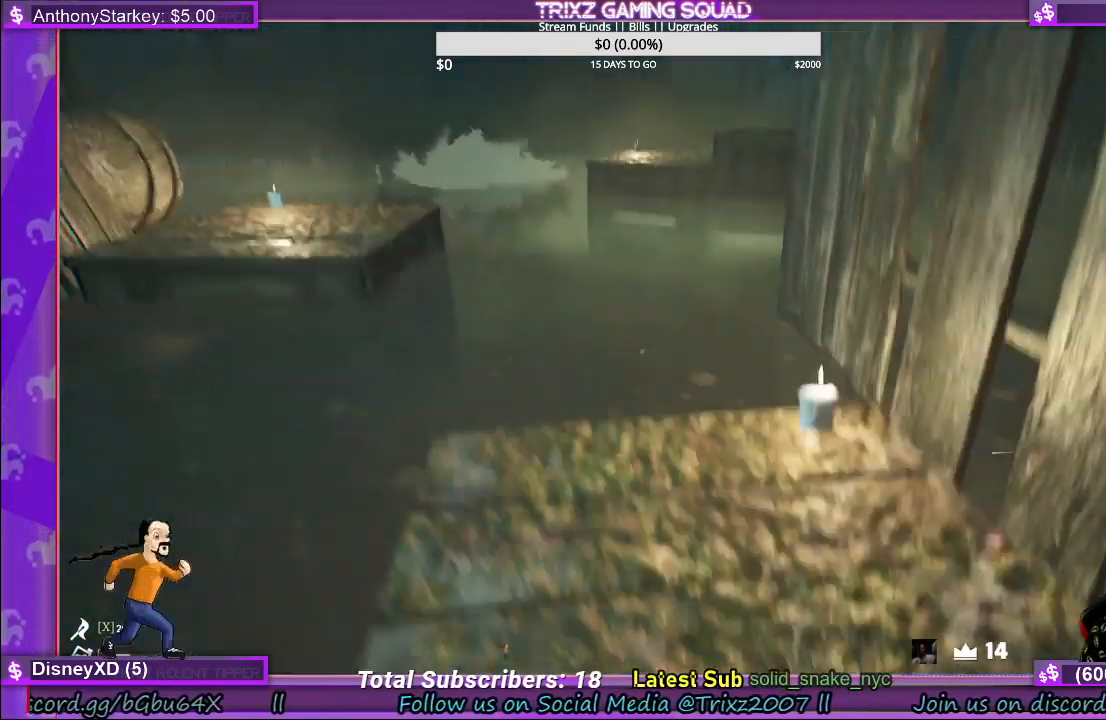
{"keys": ["shift", "space", "w"], "mouse": [], "events": [[350, "shift", "down"], [400, "space", "down"], [400, "w", "down"]]}
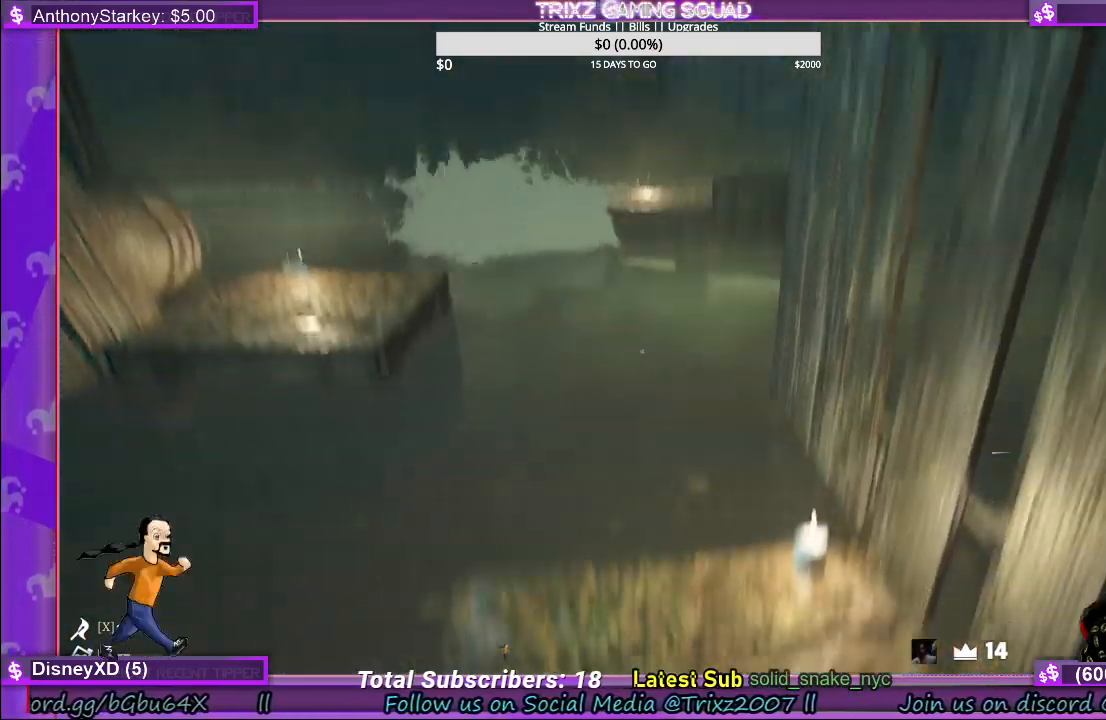
{"keys": [], "mouse": [], "events": [[50, "d", "down"], [50, "space", "up"], [167, "d", "up"], [367, "w", "up"], [384, "shift", "up"]]}
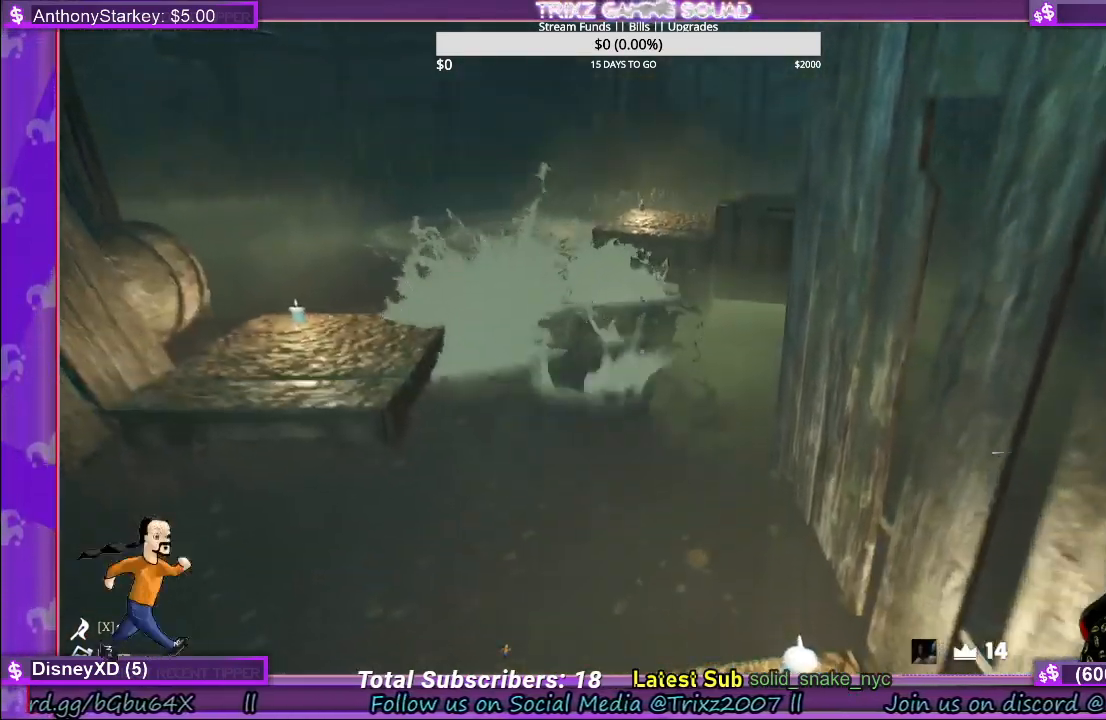
{"keys": ["d", "s"], "mouse": [], "events": [[67, "shift", "down"], [117, "w", "down"], [284, "shift", "up"], [284, "w", "up"], [484, "s", "down"], [500, "d", "down"]]}
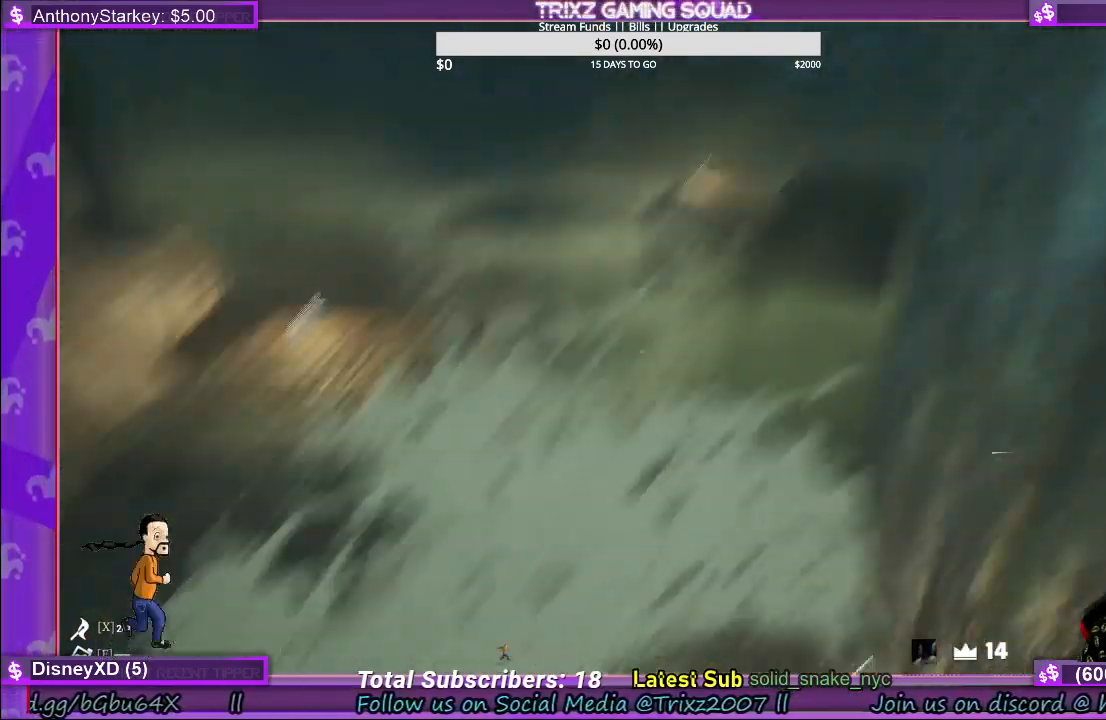
{"keys": ["s"], "mouse": [], "events": [[100, "d", "up"], [134, "s", "up"], [384, "s", "down"]]}
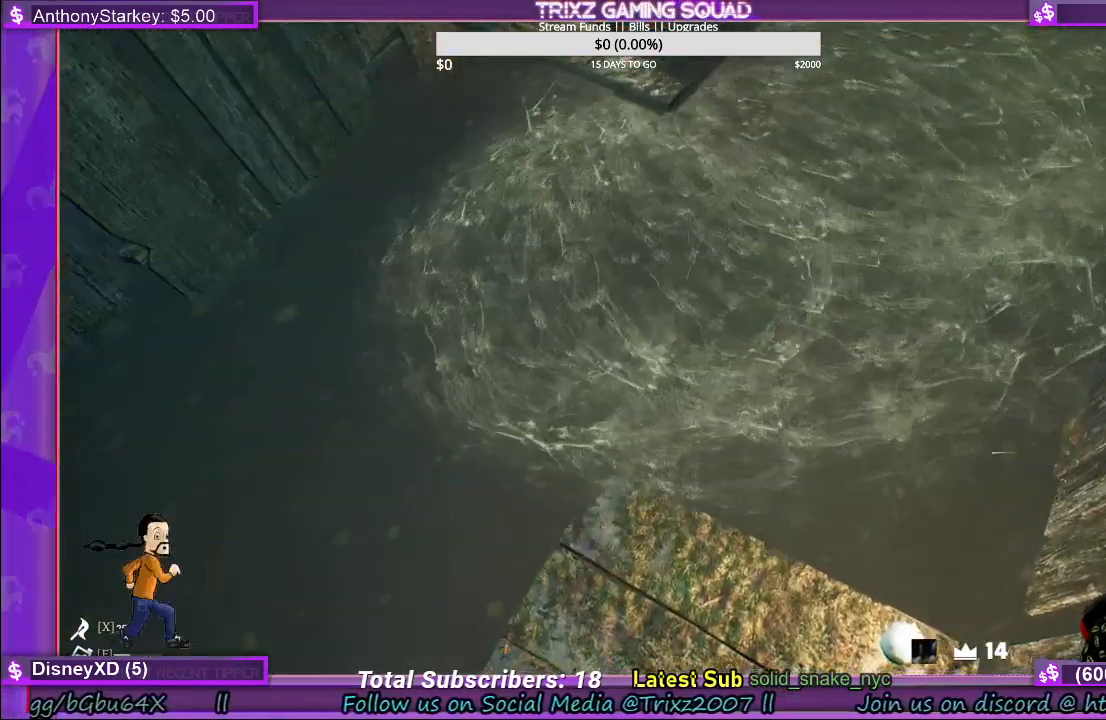
{"keys": ["w"], "mouse": [], "events": [[17, "s", "up"], [350, "w", "down"]]}
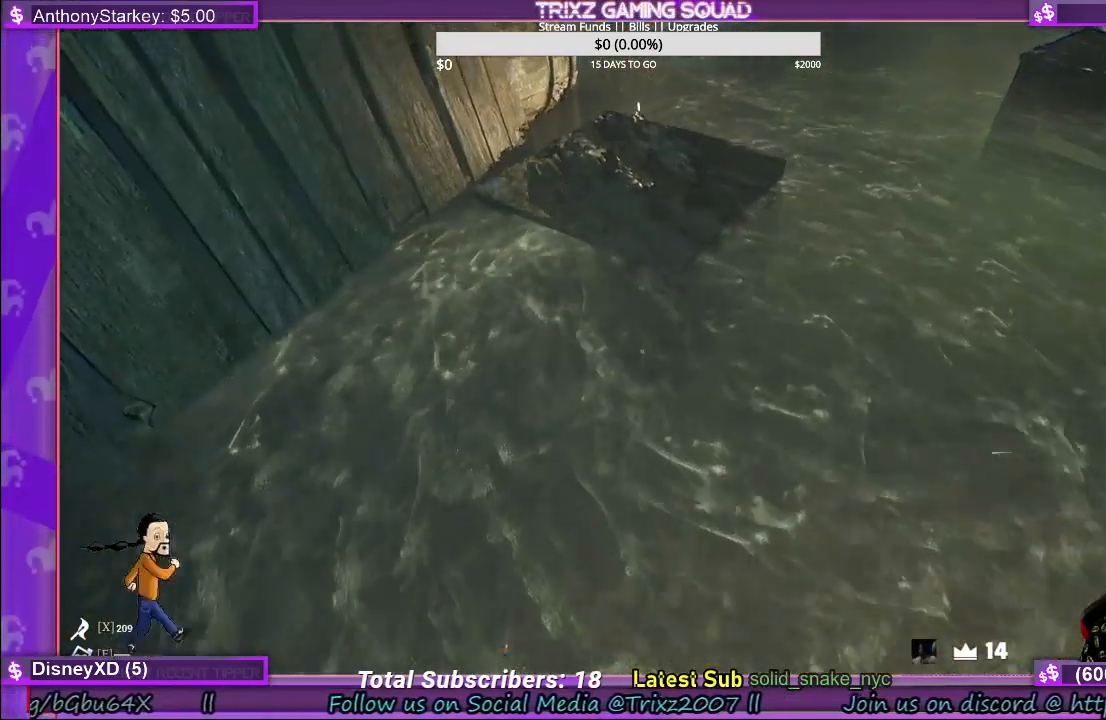
{"keys": ["shift", "w"], "mouse": [], "events": [[34, "space", "down"], [67, "shift", "down"], [367, "space", "up"]]}
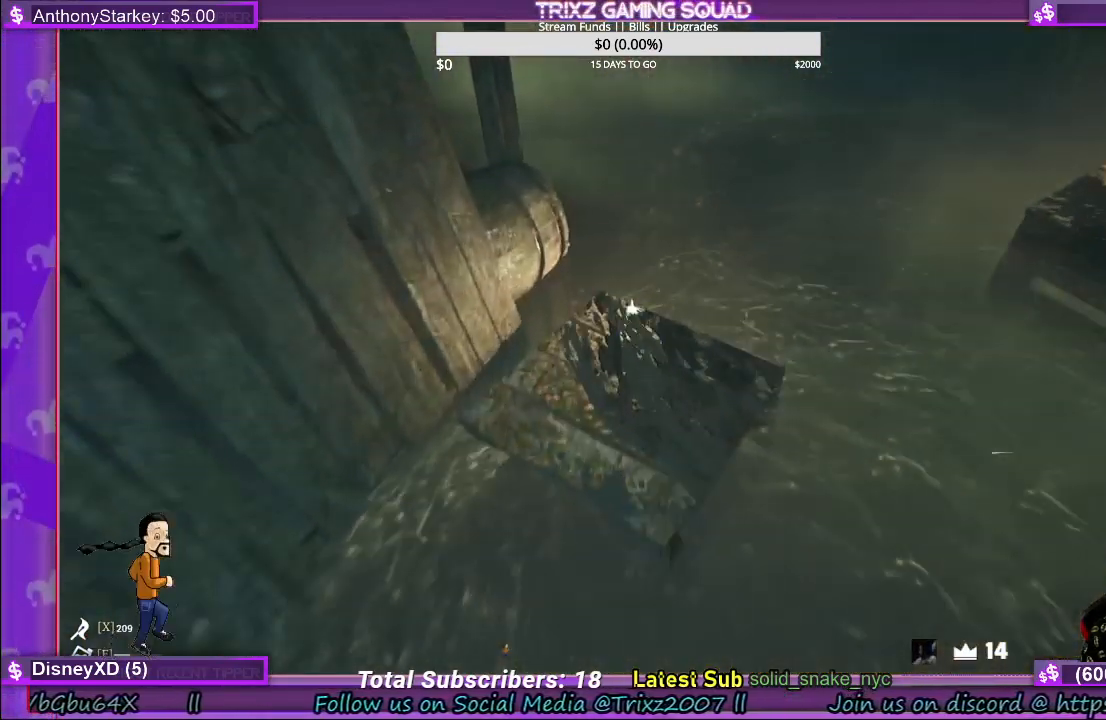
{"keys": ["shift", "space", "w"], "mouse": [], "events": [[384, "space", "down"]]}
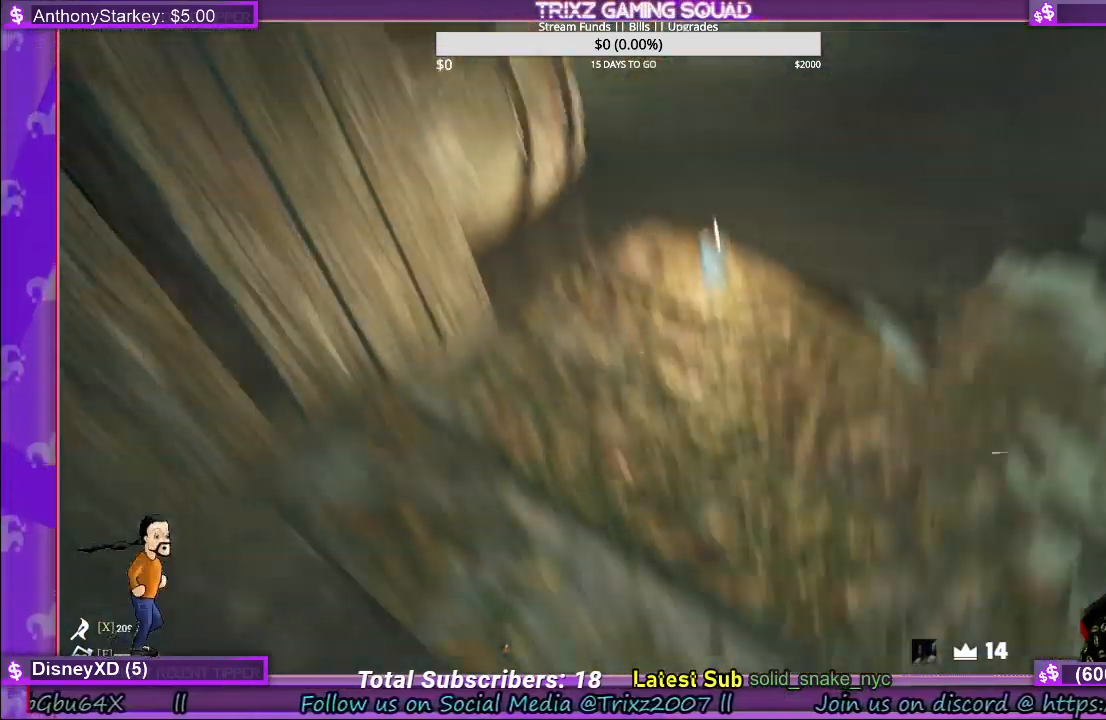
{"keys": [], "mouse": [], "events": [[184, "space", "up"], [234, "a", "down"], [367, "shift", "up"], [367, "w", "up"], [400, "a", "up"]]}
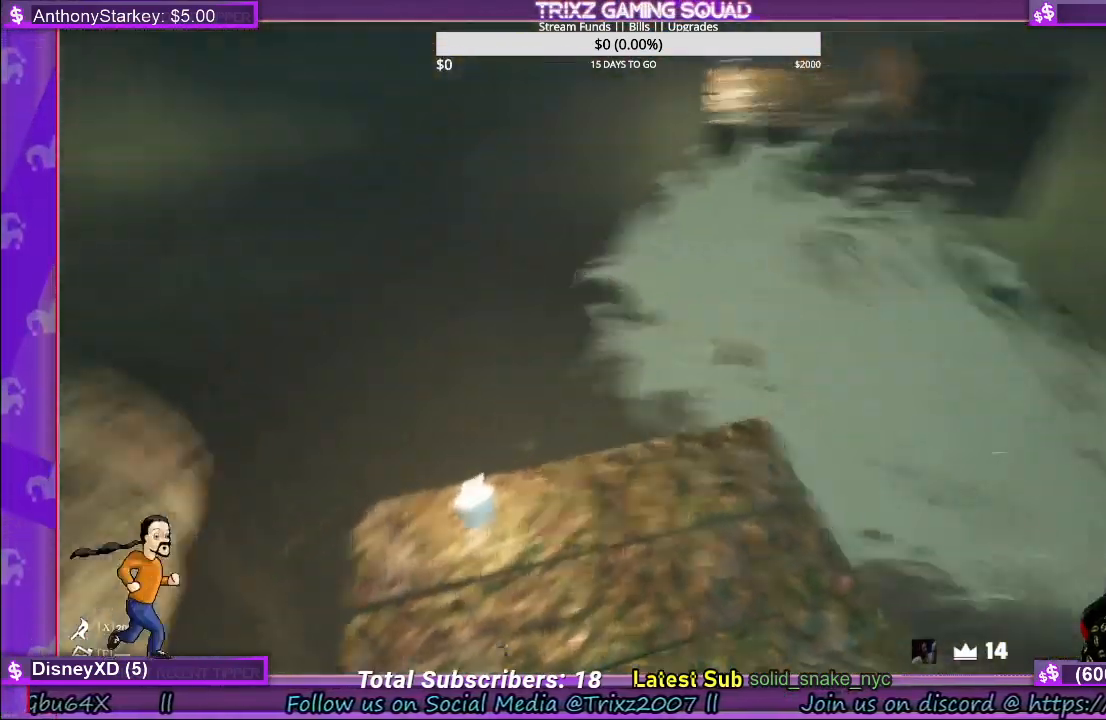
{"keys": [], "mouse": [], "events": [[117, "a", "down"], [350, "a", "up"]]}
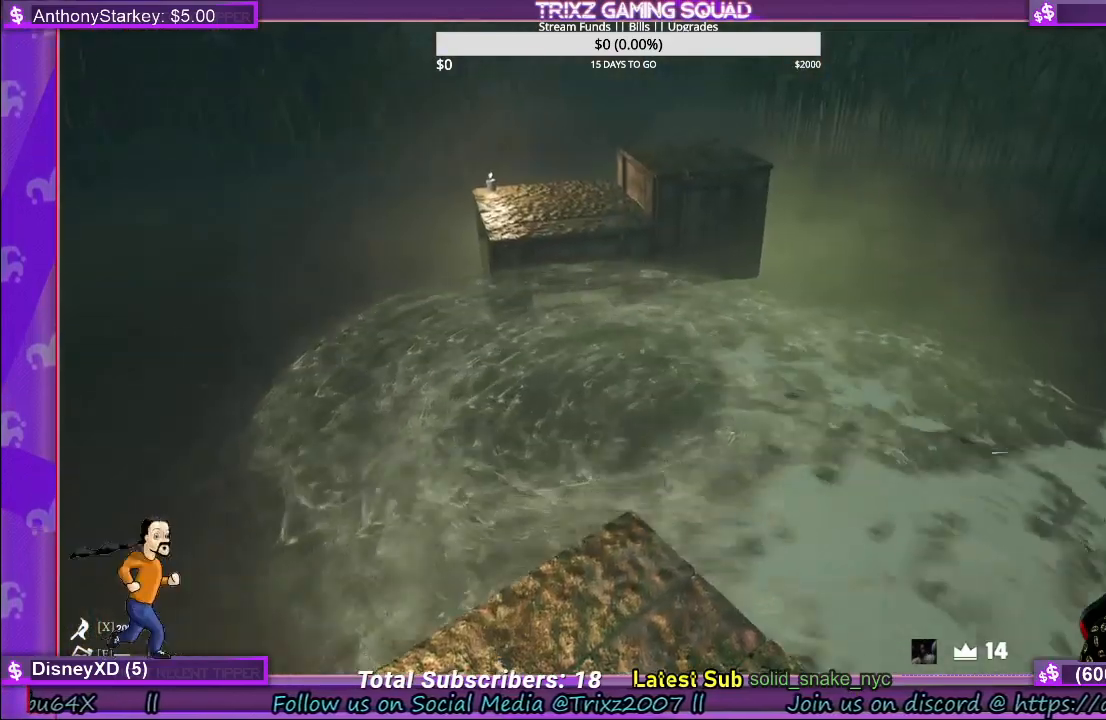
{"keys": ["shift", "w"], "mouse": [], "events": [[284, "w", "down"], [317, "shift", "down"]]}
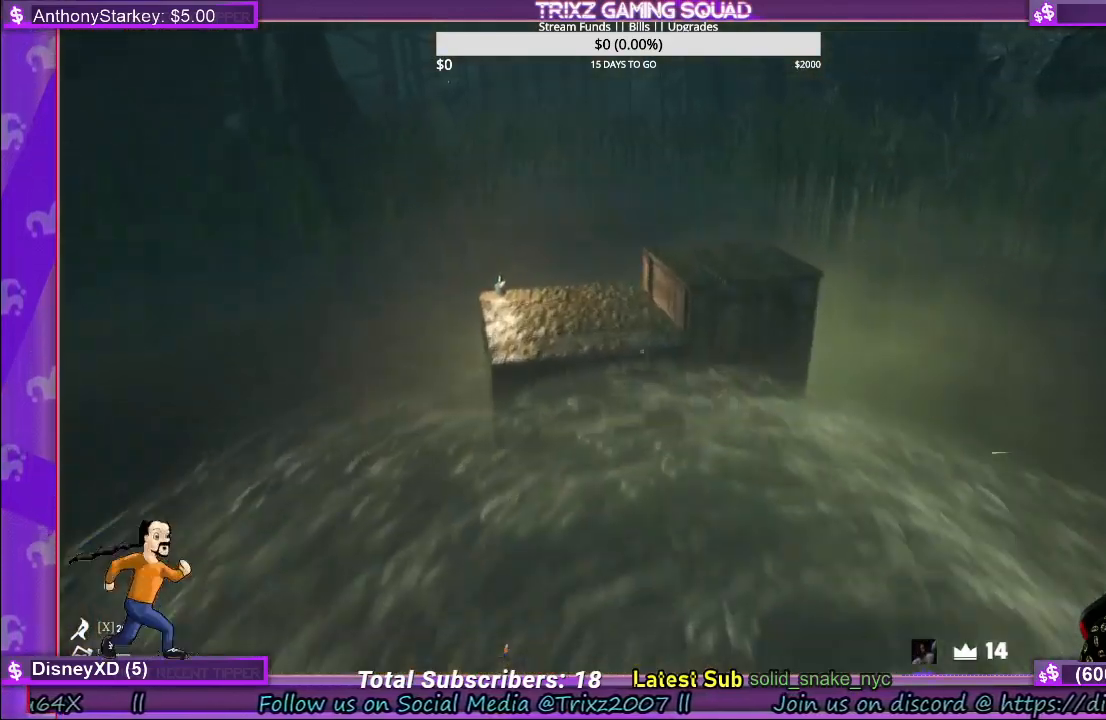
{"keys": ["shift", "w"], "mouse": [], "events": [[50, "space", "down"], [250, "space", "up"]]}
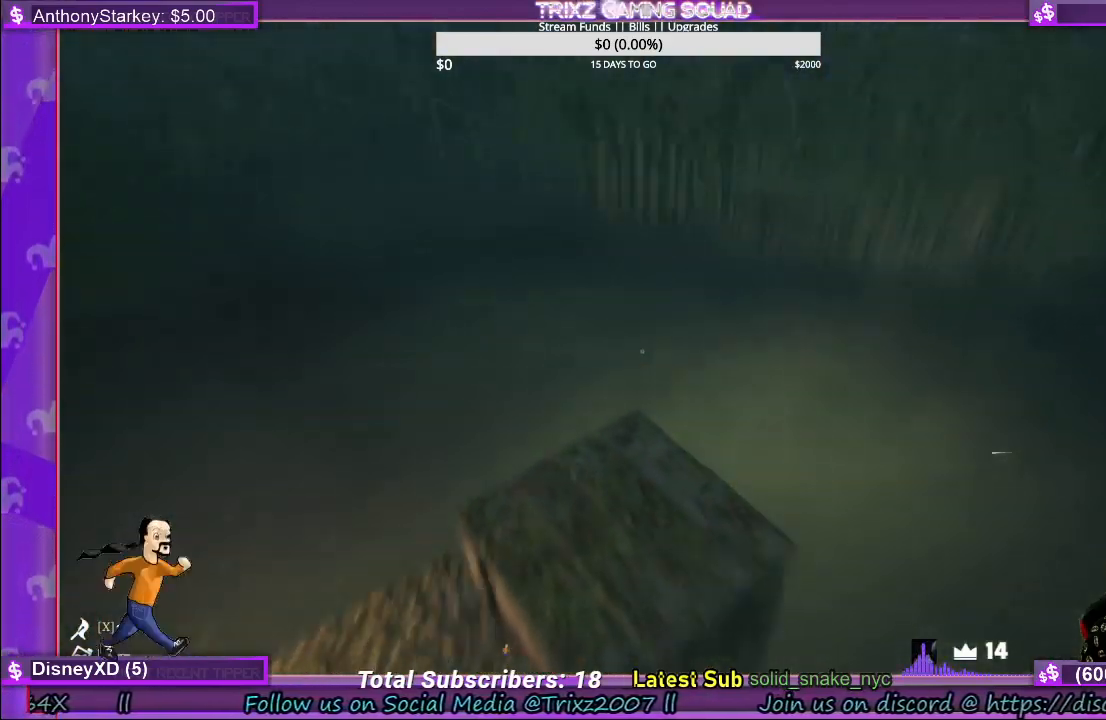
{"keys": ["a"], "mouse": [], "events": [[117, "w", "up"], [134, "shift", "up"], [500, "a", "down"]]}
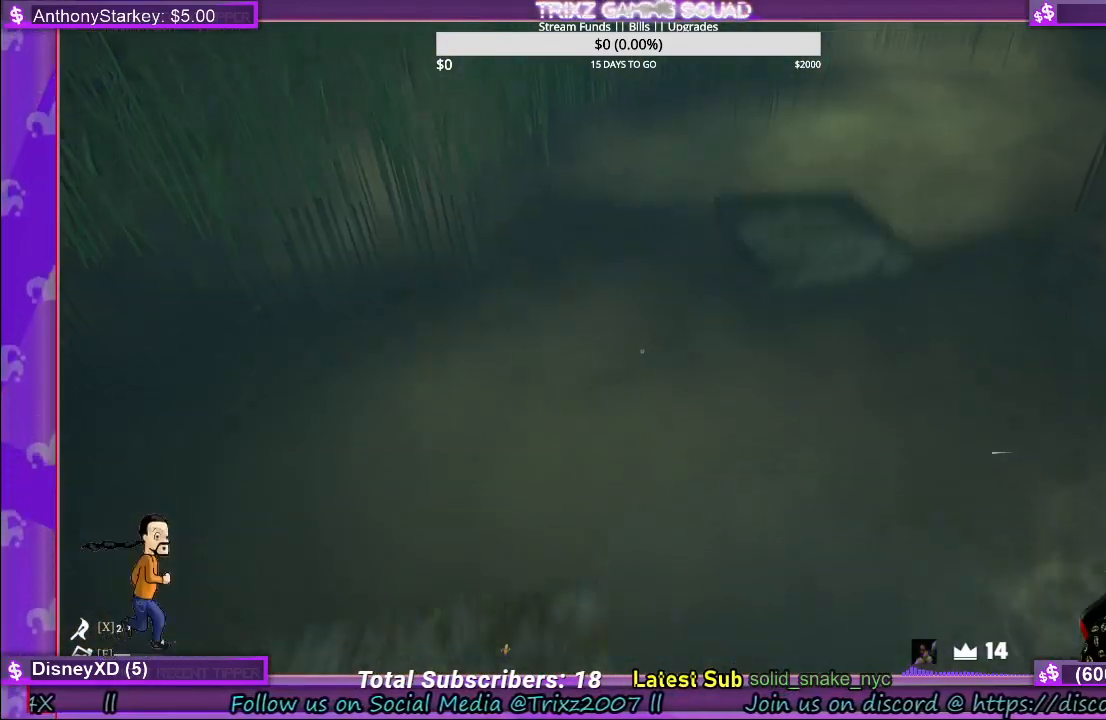
{"keys": ["a"], "mouse": [], "events": [[234, "a", "up"], [434, "a", "down"]]}
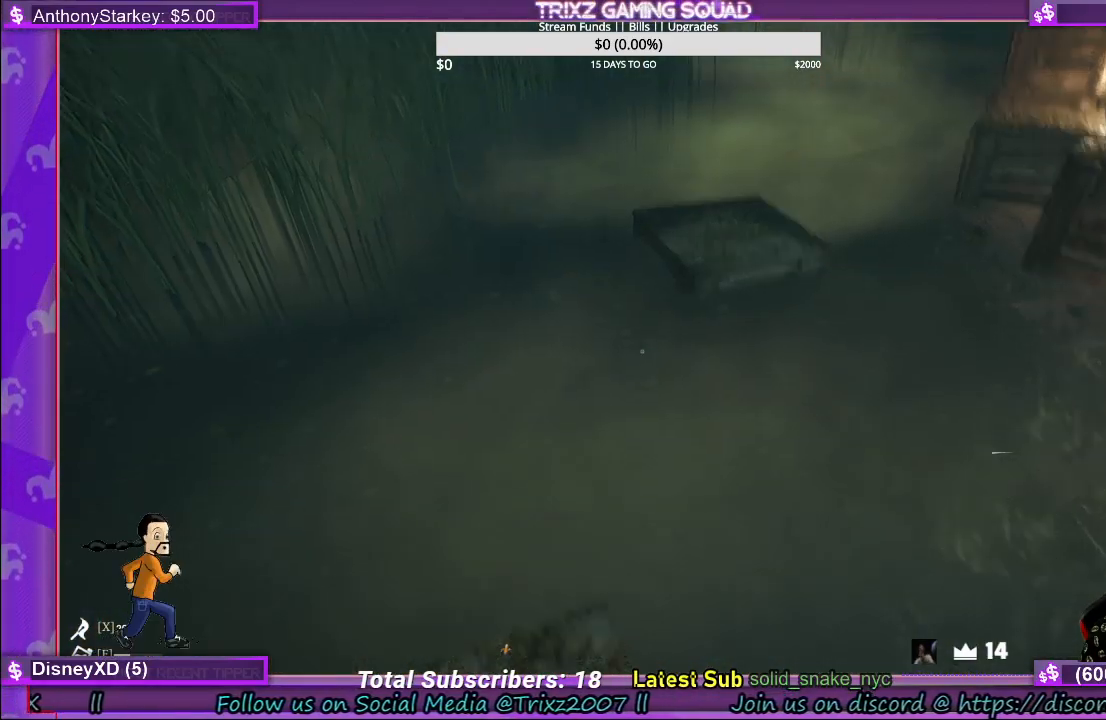
{"keys": [], "mouse": [], "events": [[100, "a", "up"]]}
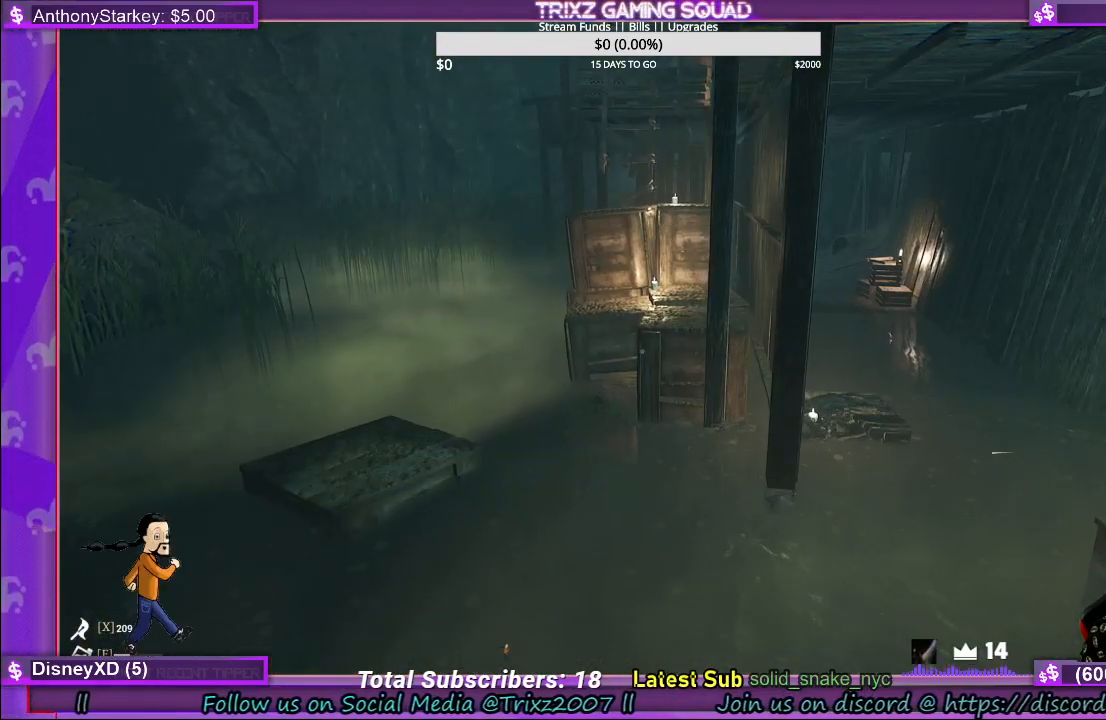
{"keys": ["a", "s"], "mouse": [], "events": [[484, "a", "down"], [500, "s", "down"]]}
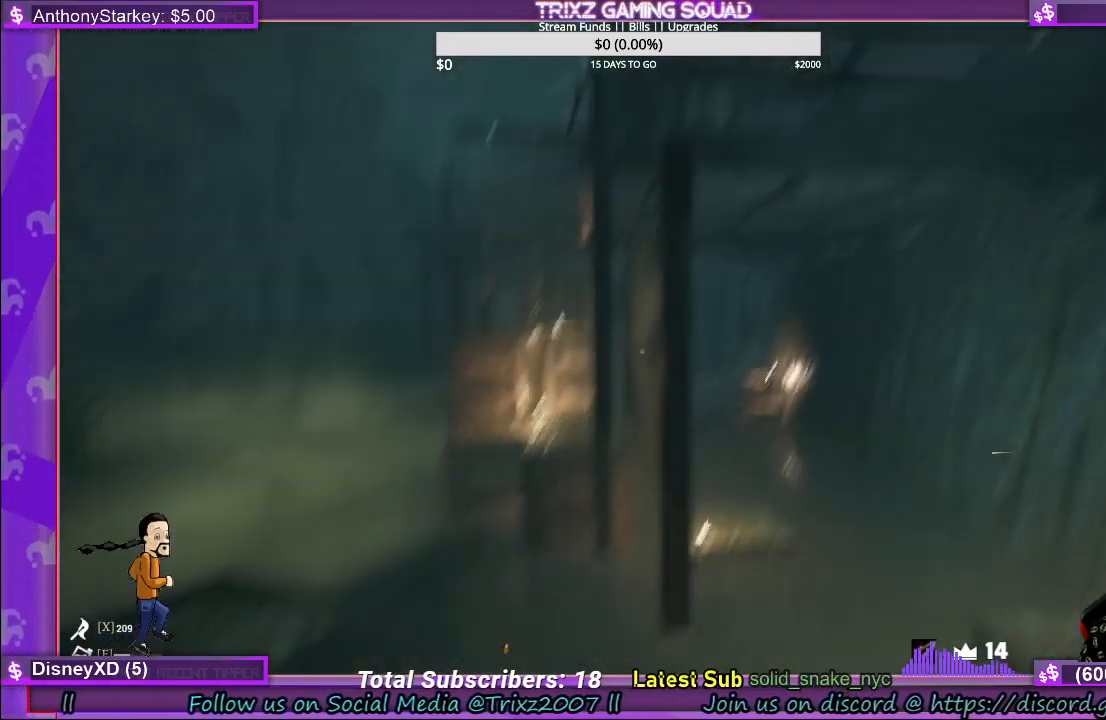
{"keys": [], "mouse": [], "events": [[167, "a", "up"], [234, "s", "up"]]}
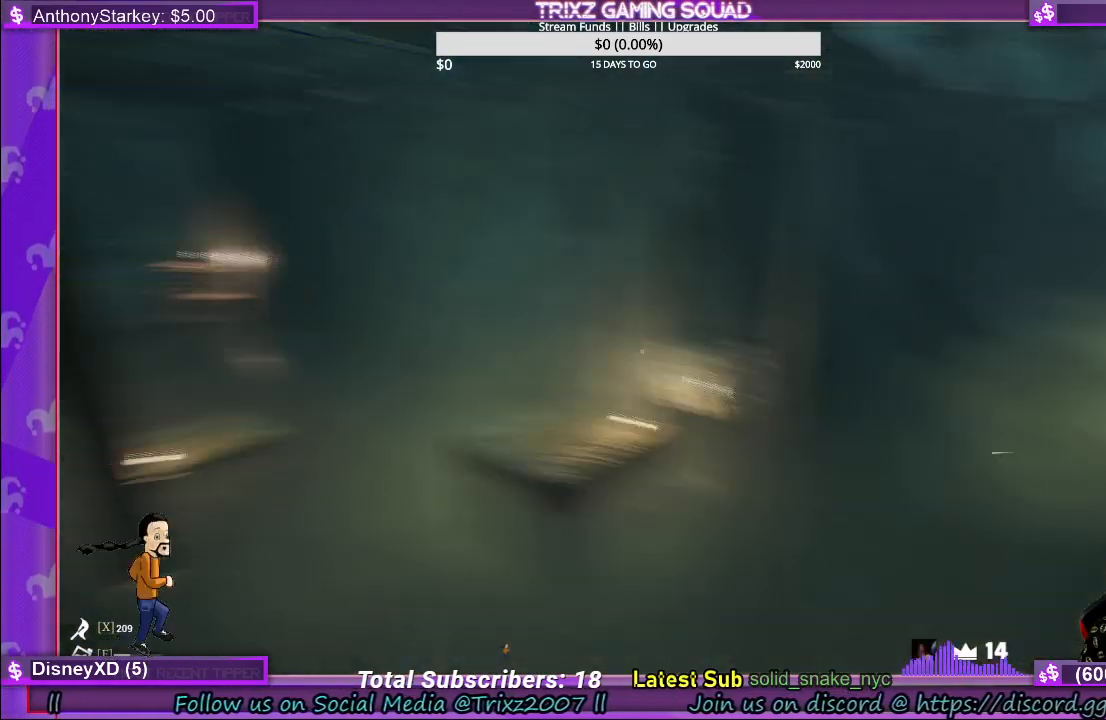
{"keys": [], "mouse": [], "events": []}
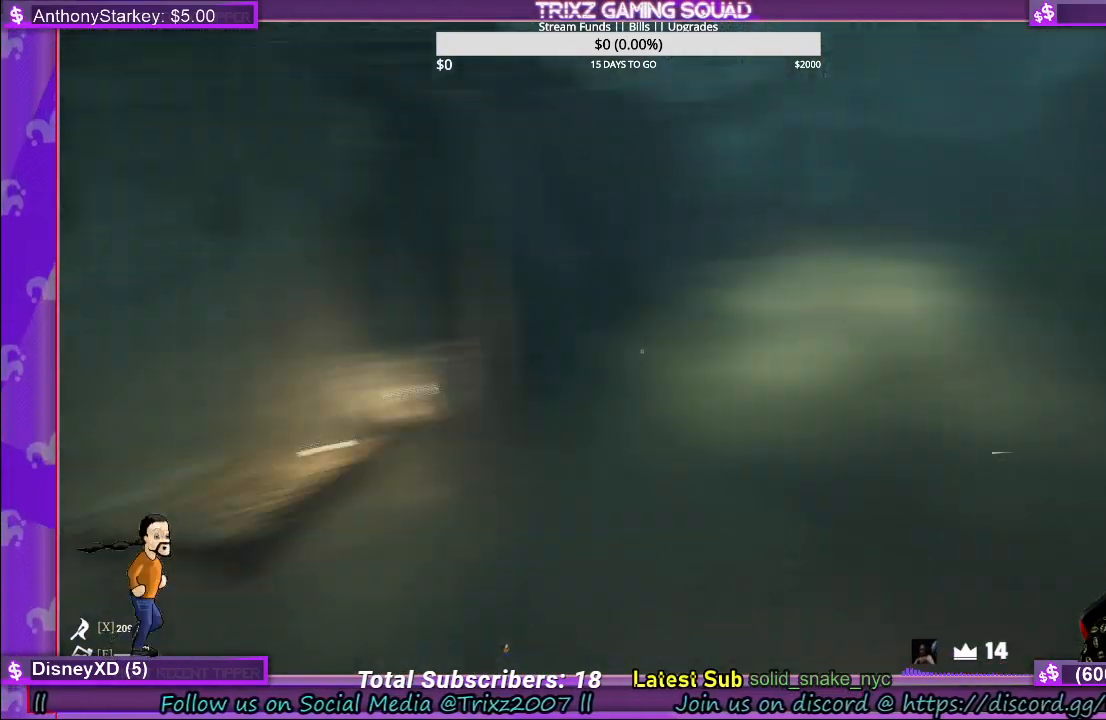
{"keys": [], "mouse": [], "events": []}
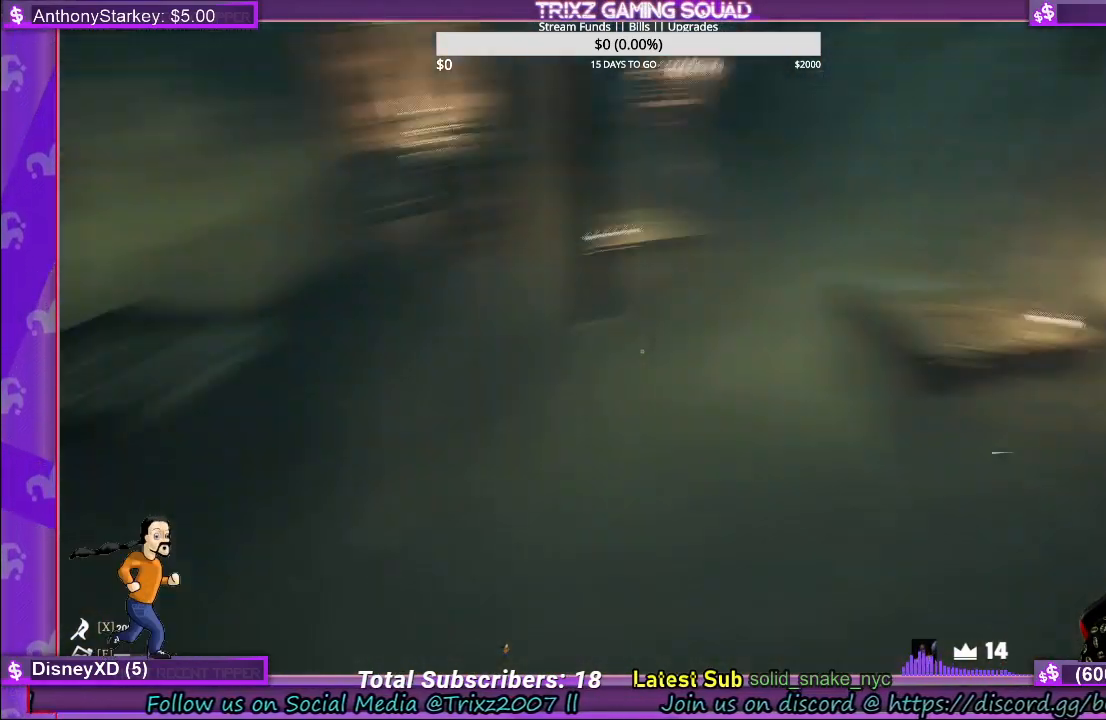
{"keys": ["a"], "mouse": [], "events": [[150, "s", "down"], [334, "s", "up"], [384, "a", "down"]]}